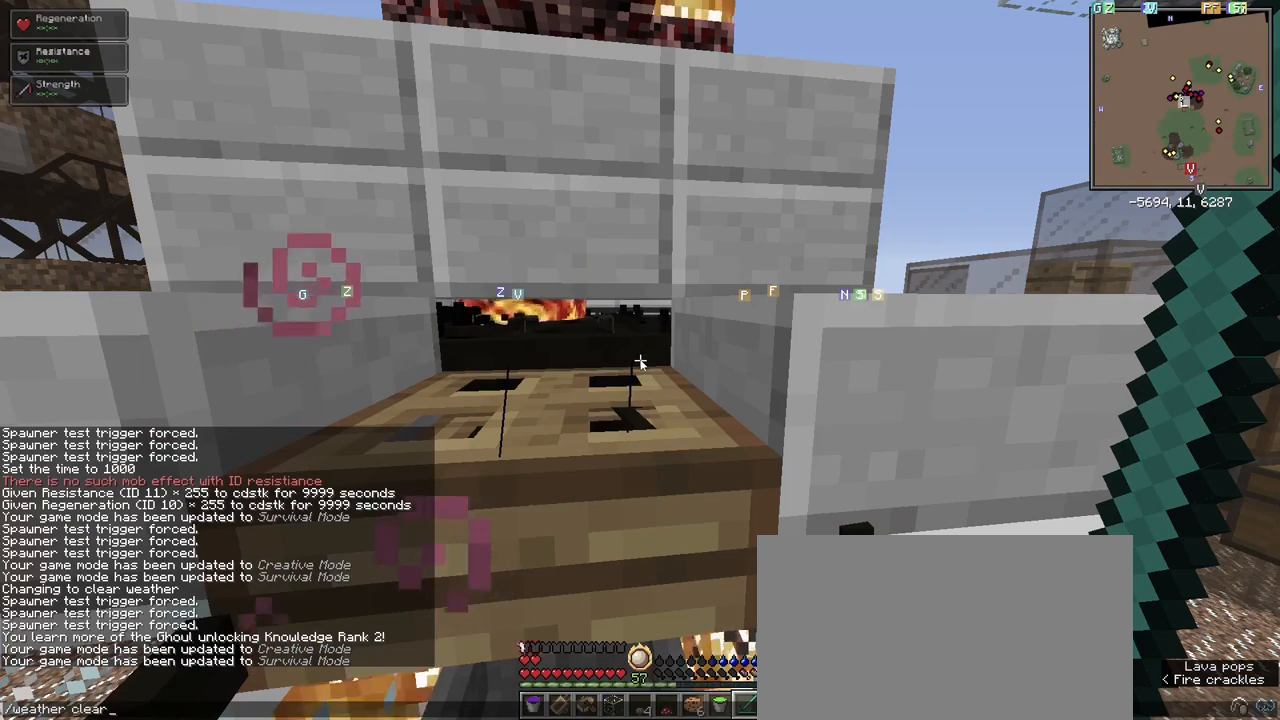
Gameplay with keyboard and mouse; each line is a JSON object with the keys and mouse buttons held at the frame after it. "events" lists presses ("down") and releases ("up") of "1", "2", "3", "4", "5", "a", "alt", "c", "ctrl", "d", "e", "f", "q", "r", "s", "shift", "space", "tab", "v", "w", "x", "z", "mouse_left" and "mouse_right" between this image and that frame as [ms after this image, input, new state], when the widget could be followed in between. "mouse_left", "mouse_right" = the "left", "right" buttons of the "mouse" list. No other keys are recorded. Fast repeated clicks can show as one long hold. Mouse movement is not recorded.
{"keys": [], "mouse": [], "events": []}
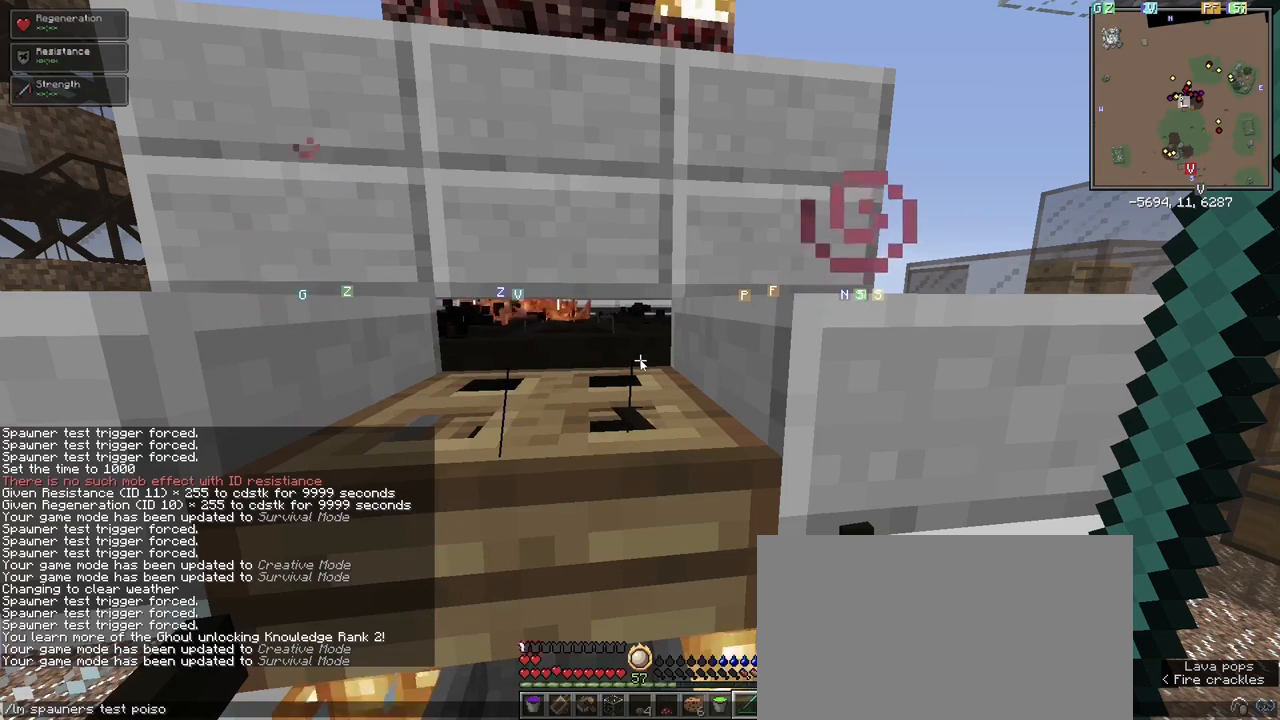
{"keys": [], "mouse": [], "events": []}
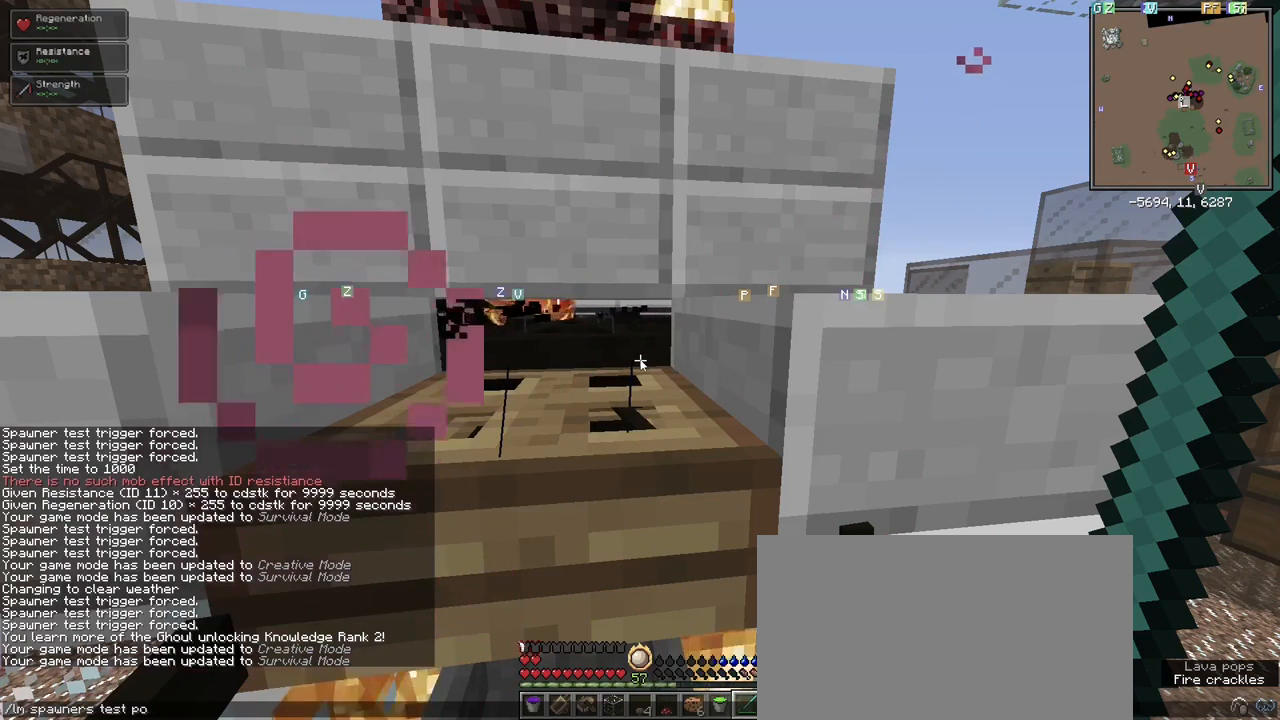
{"keys": ["f"], "mouse": [], "events": [[500, "f", "down"]]}
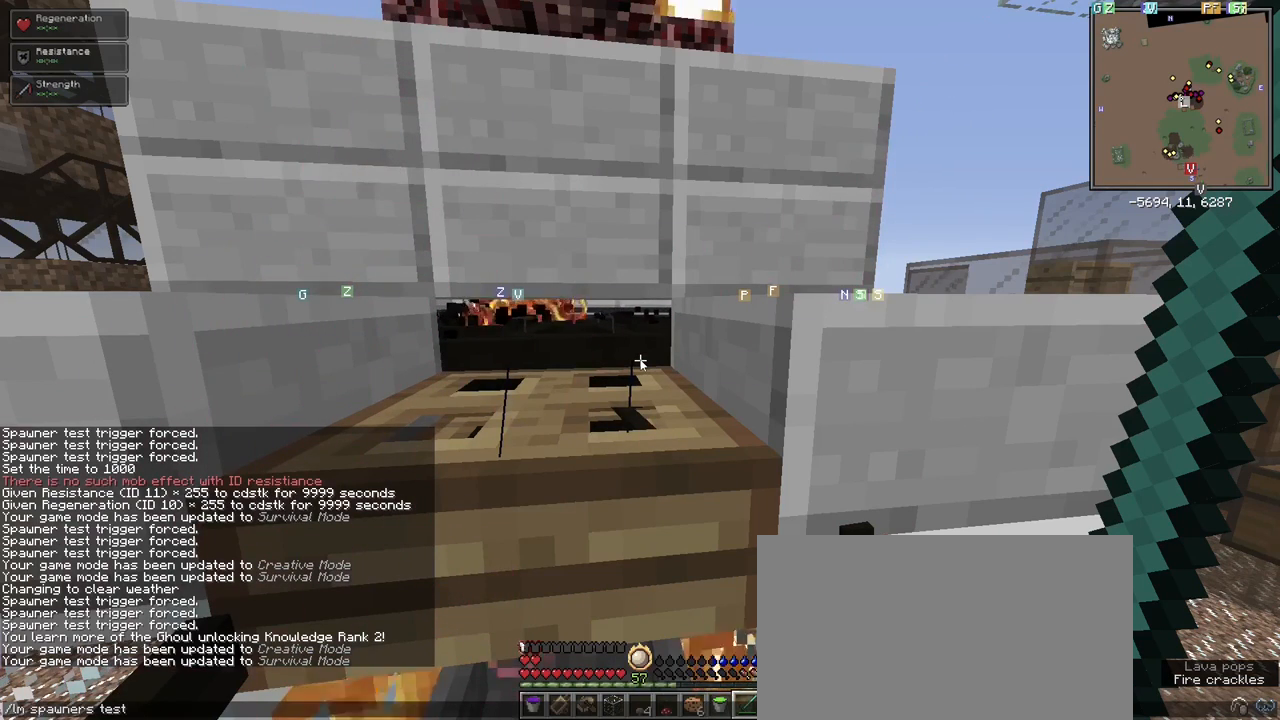
{"keys": [], "mouse": [], "events": [[83, "f", "up"], [333, "r", "down"], [367, "r", "up"]]}
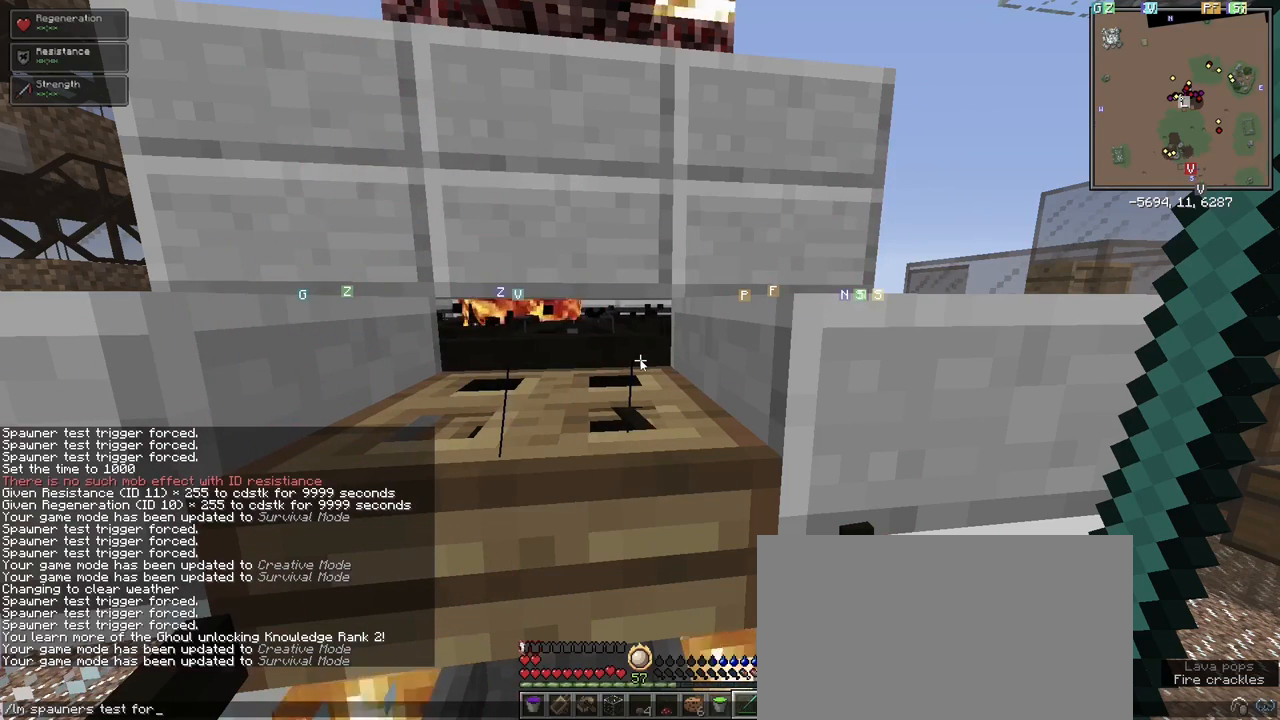
{"keys": [], "mouse": [], "events": []}
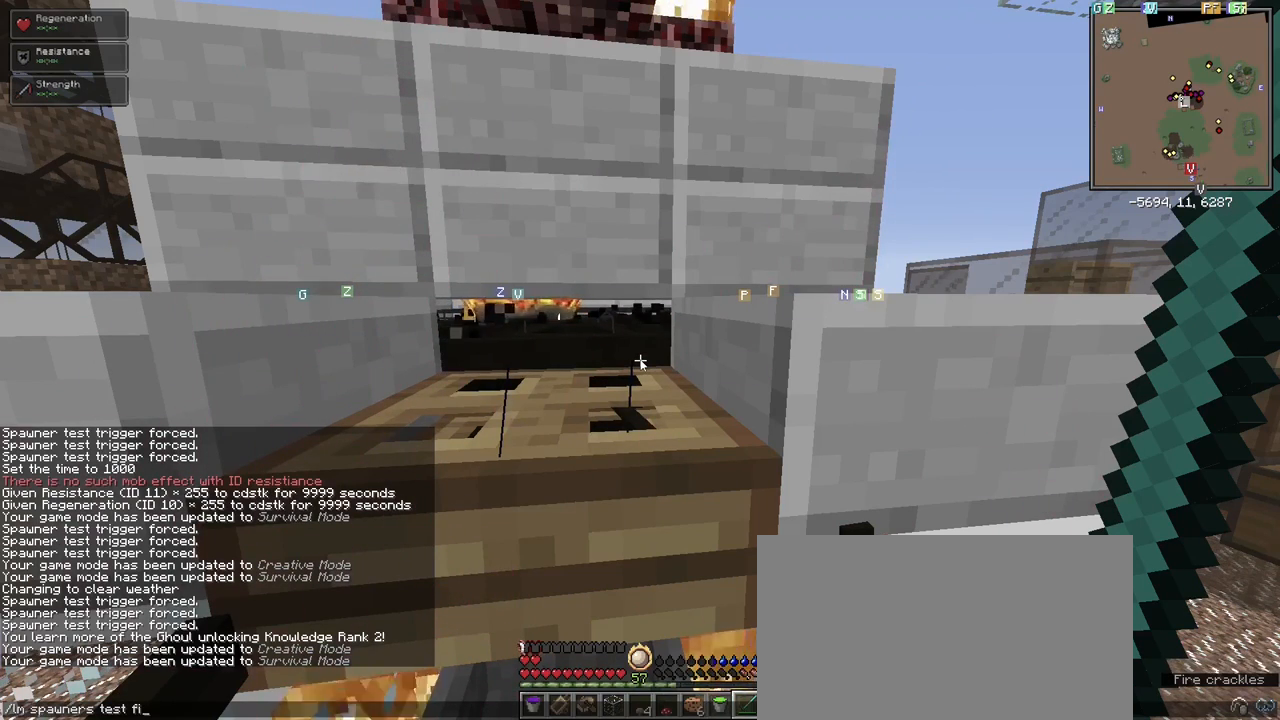
{"keys": [], "mouse": [], "events": [[83, "r", "down"], [117, "r", "up"], [217, "e", "down"], [267, "e", "up"]]}
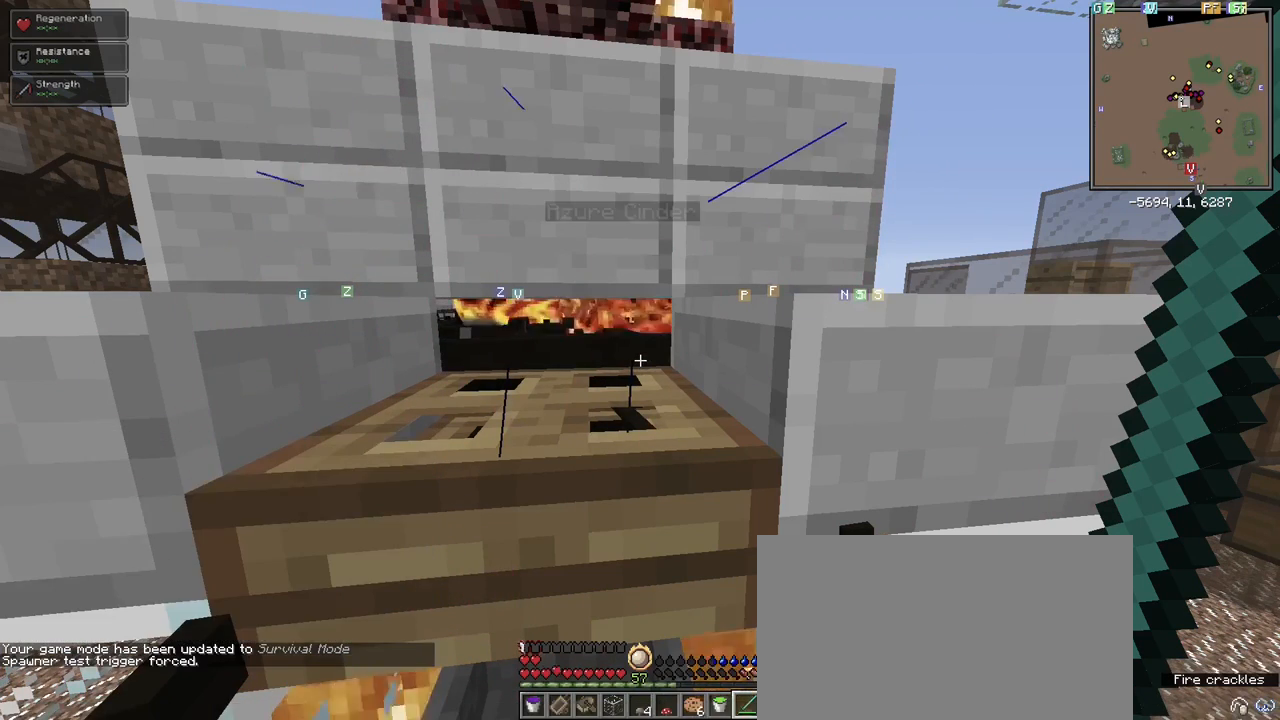
{"keys": [], "mouse": [], "events": [[283, "w", "down"], [417, "w", "up"]]}
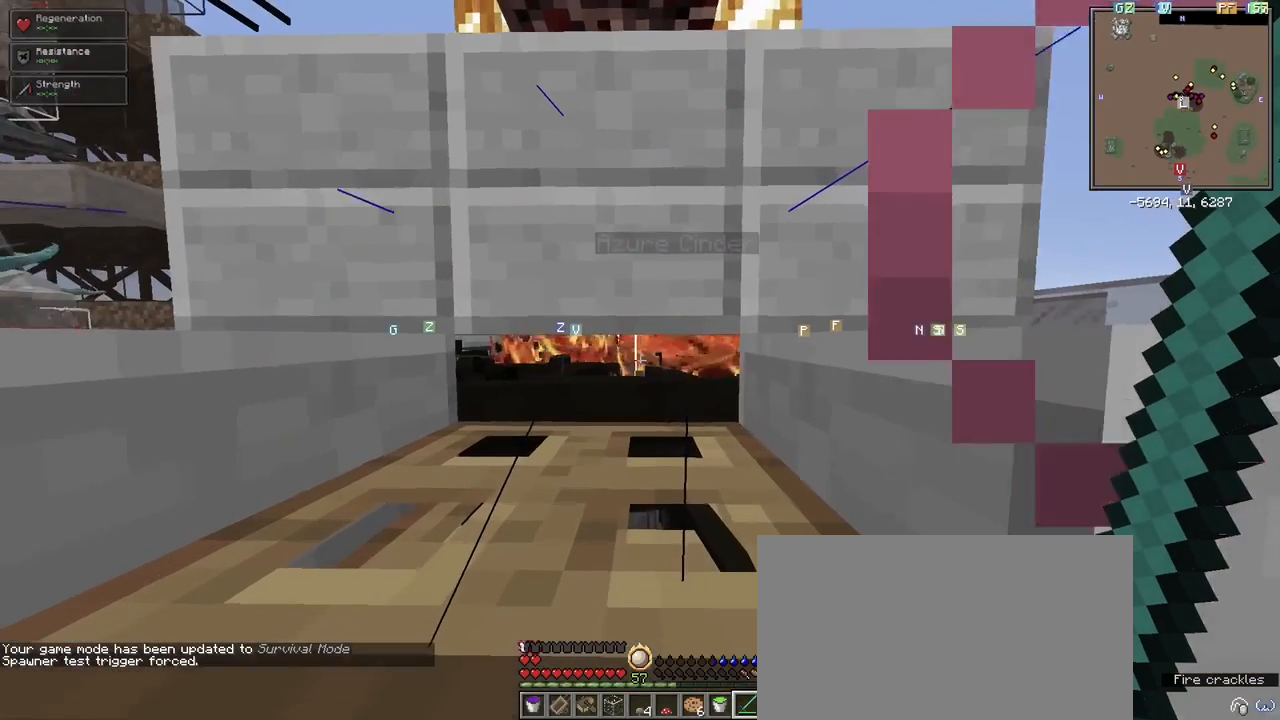
{"keys": [], "mouse": [], "events": []}
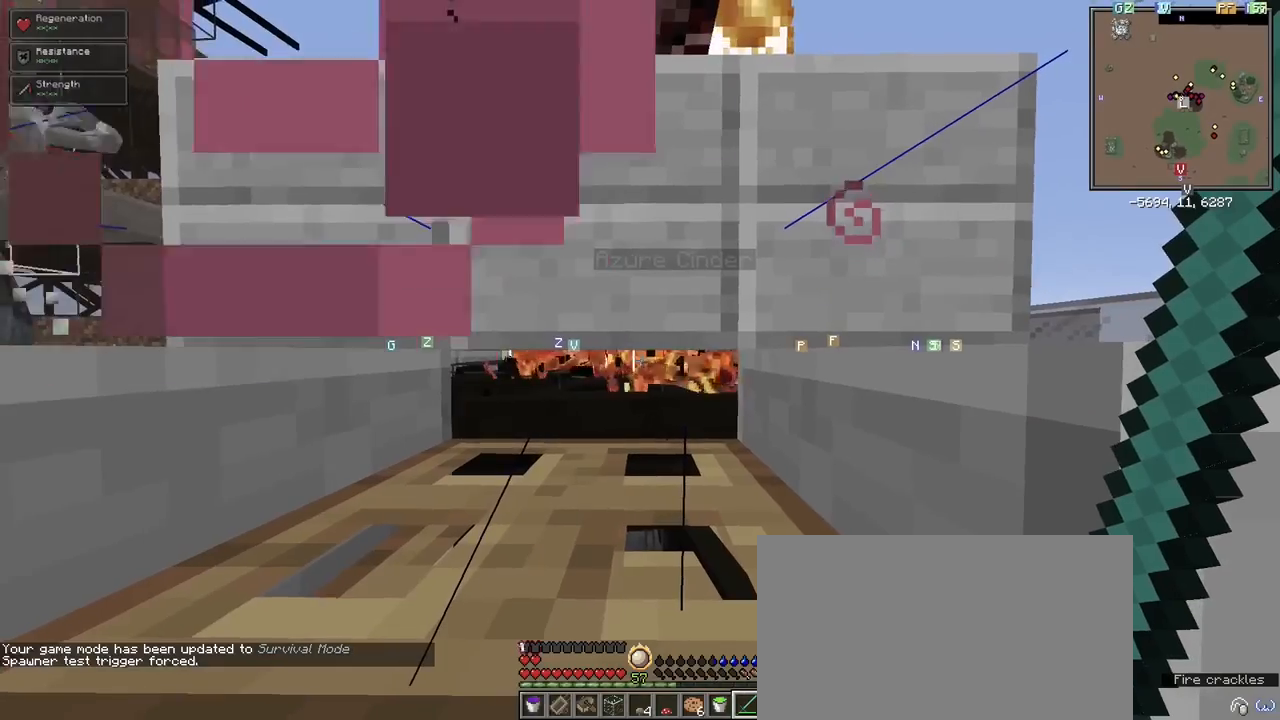
{"keys": [], "mouse": [], "events": [[233, "mouse_left", "down"], [317, "mouse_left", "up"]]}
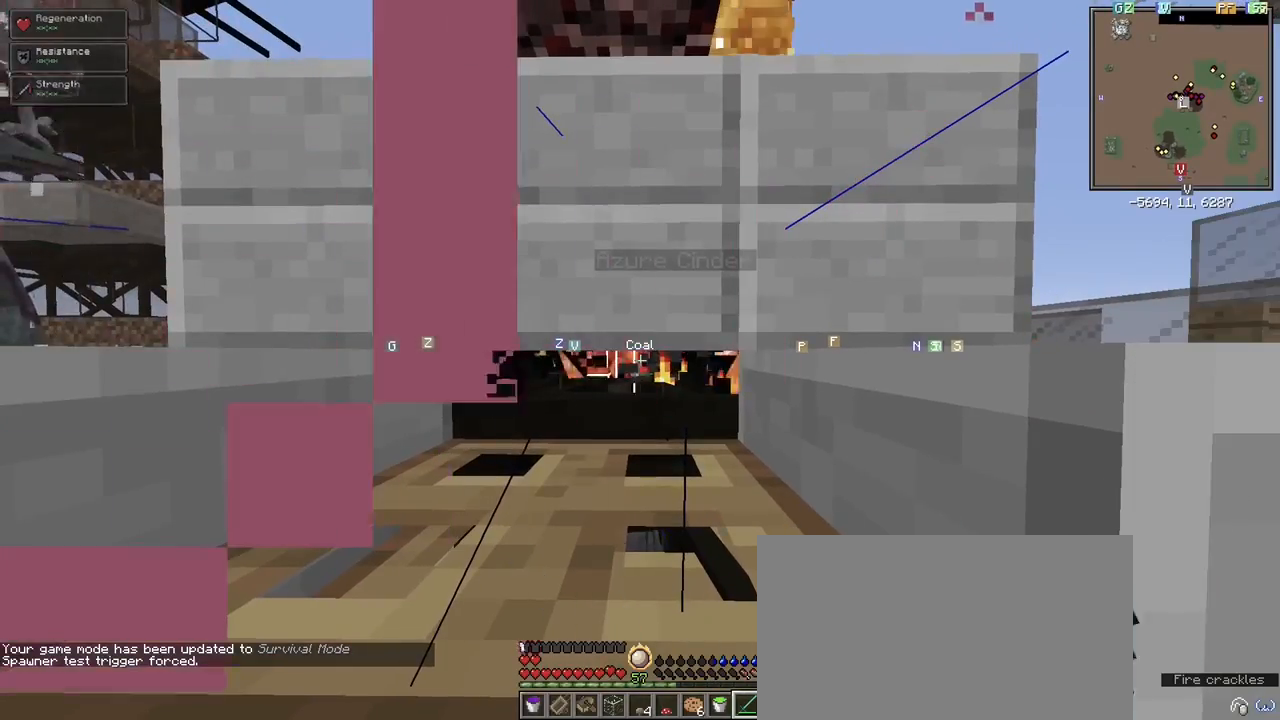
{"keys": [], "mouse": [], "events": []}
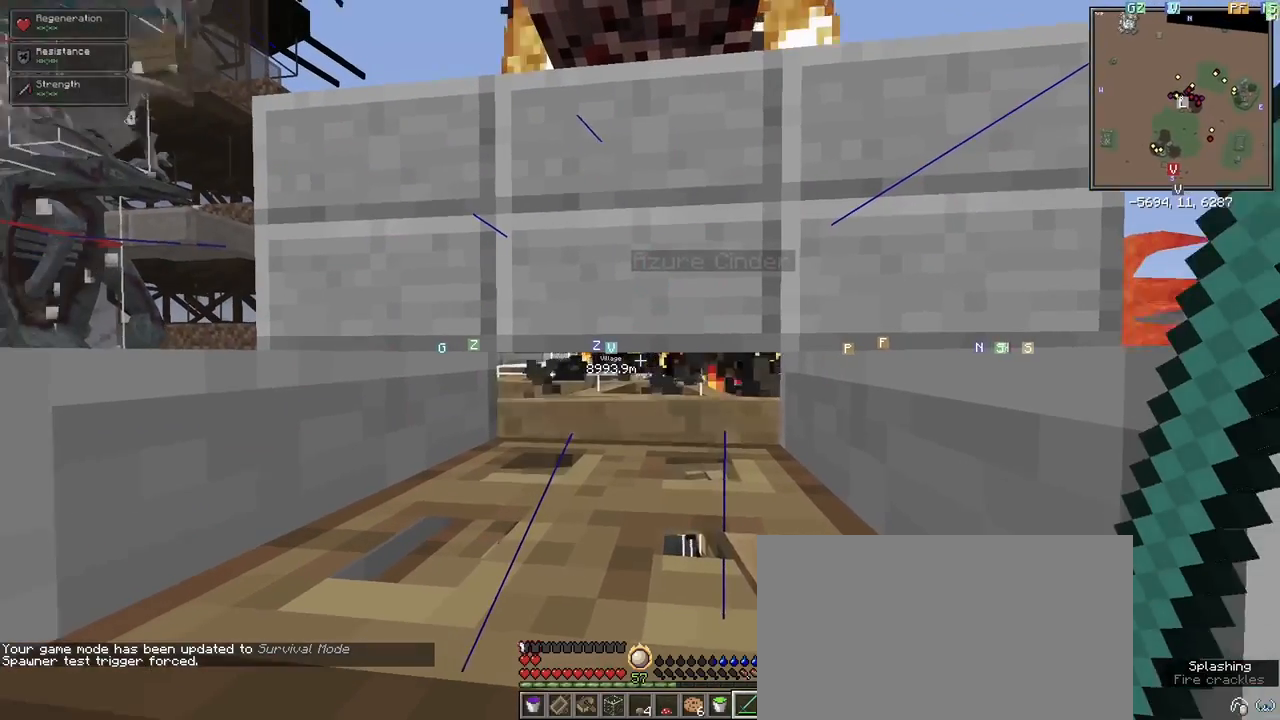
{"keys": [], "mouse": [], "events": [[117, "mouse_left", "down"], [217, "mouse_left", "up"]]}
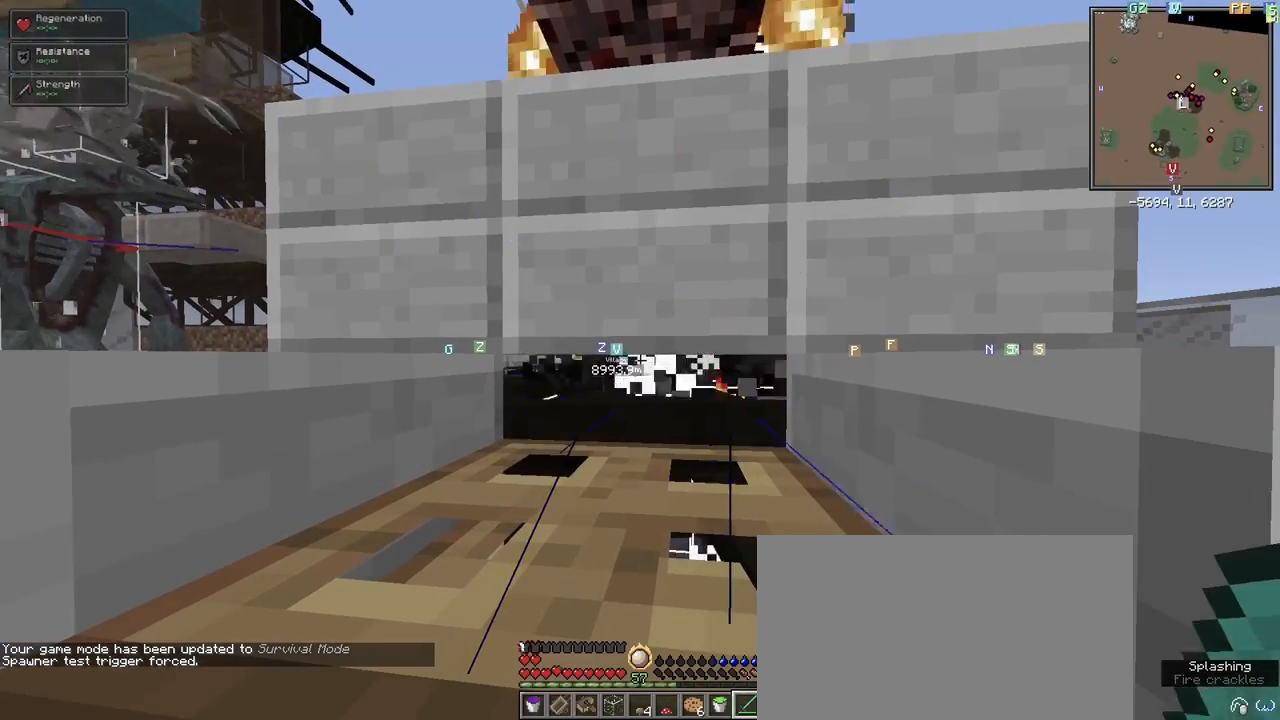
{"keys": [], "mouse": [], "events": [[233, "mouse_left", "down"], [317, "mouse_left", "up"]]}
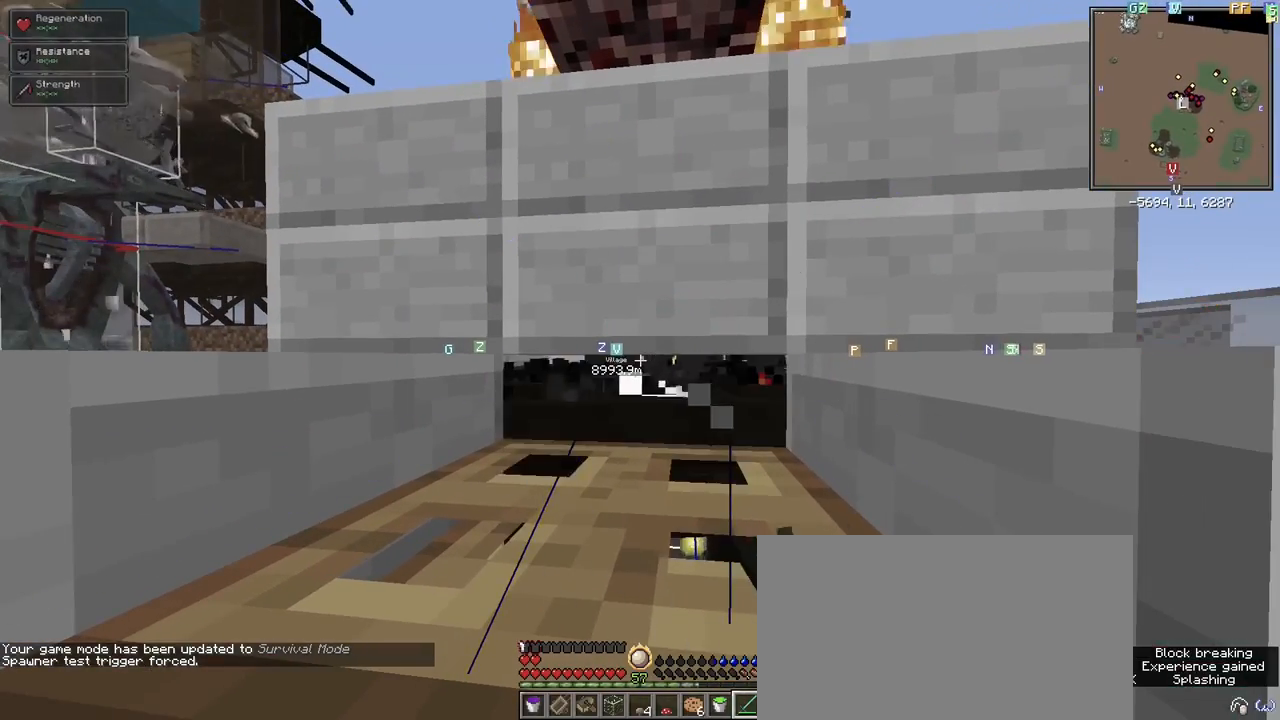
{"keys": [], "mouse": [], "events": []}
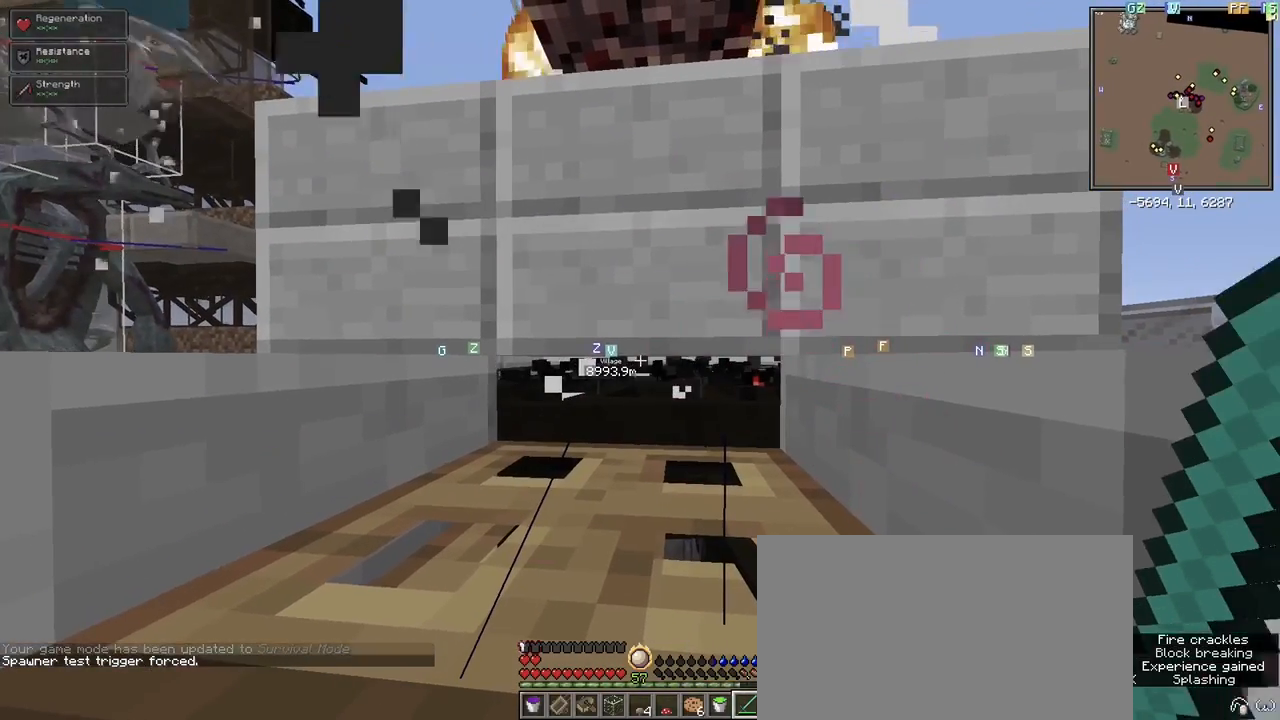
{"keys": [], "mouse": [], "events": []}
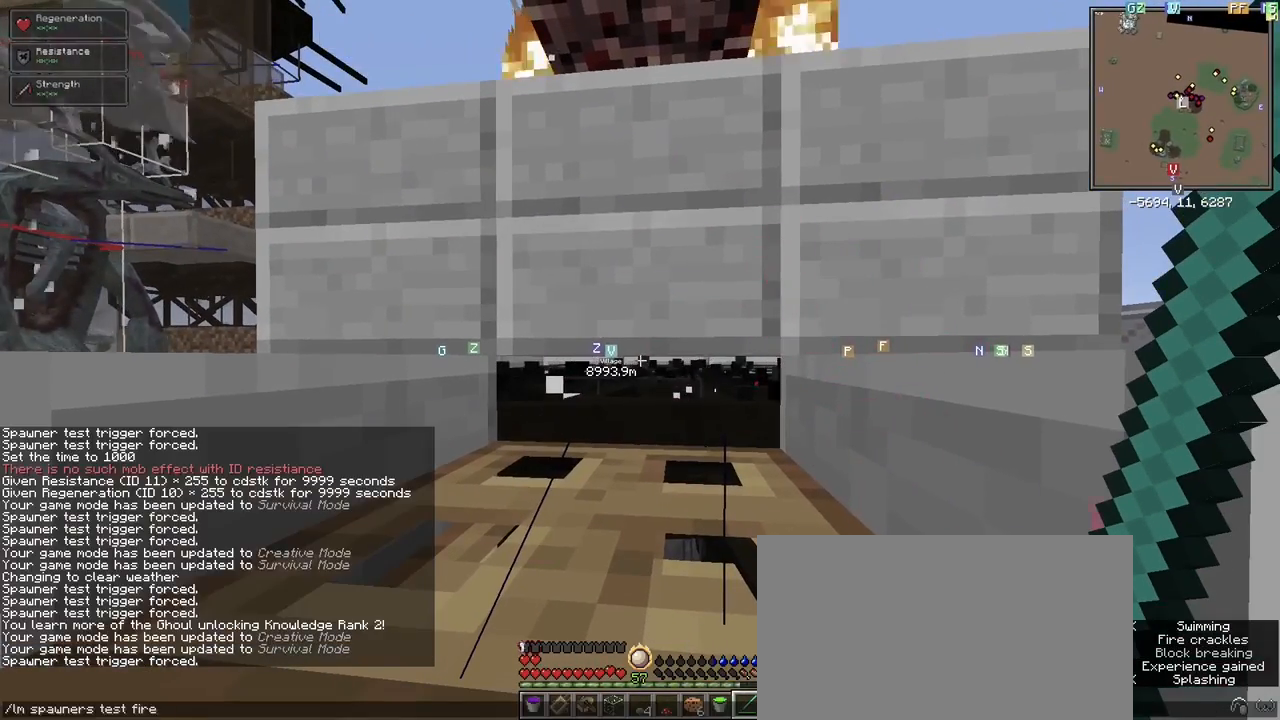
{"keys": [], "mouse": [], "events": []}
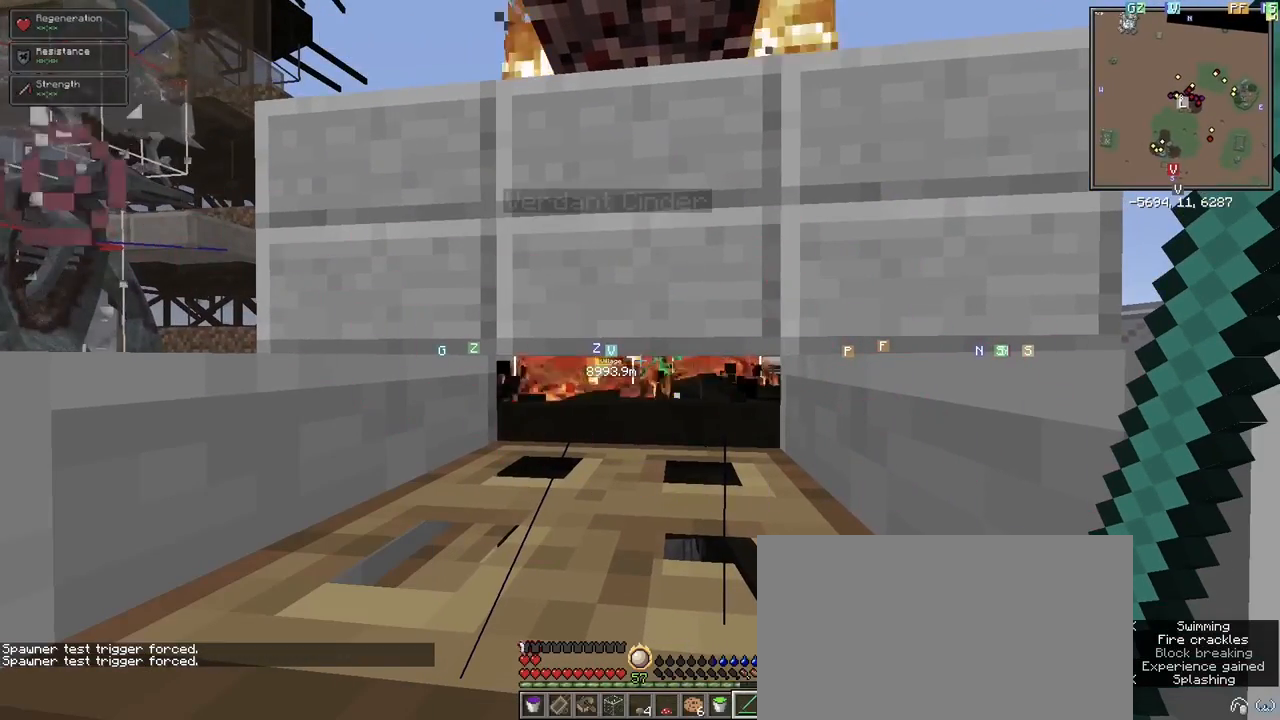
{"keys": [], "mouse": [], "events": [[67, "mouse_left", "down"], [150, "mouse_left", "up"]]}
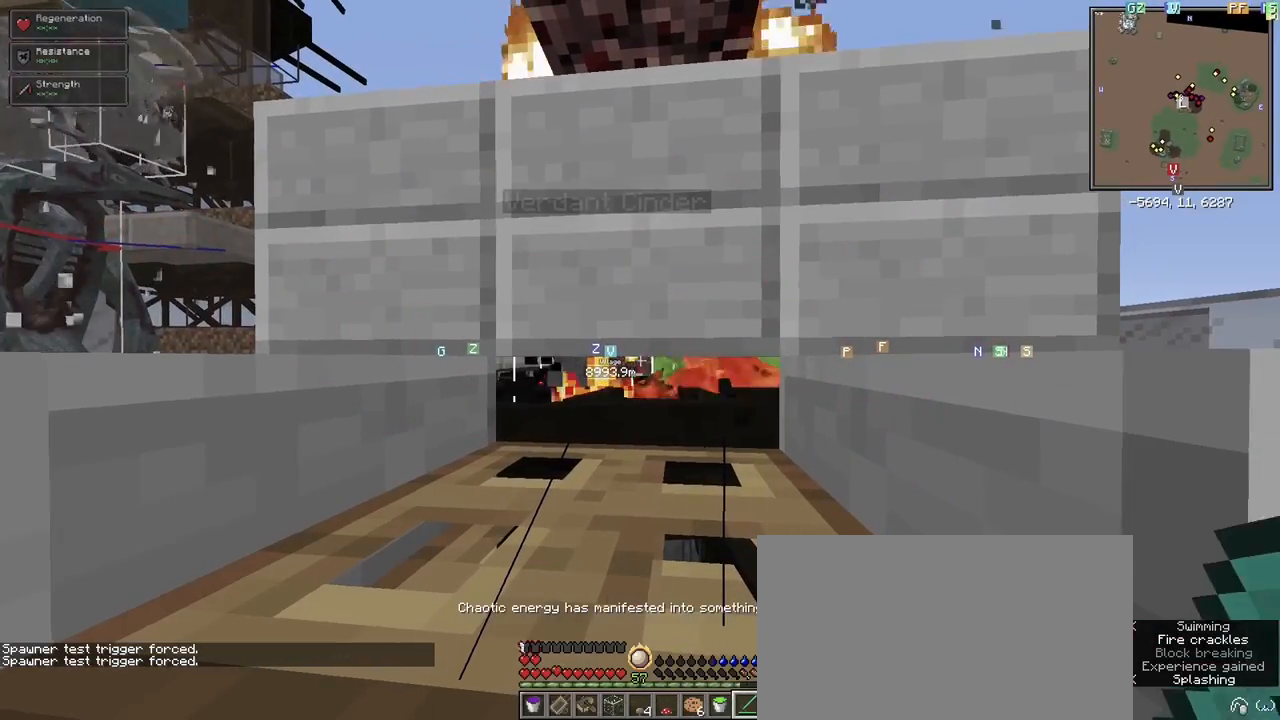
{"keys": [], "mouse": [], "events": [[167, "mouse_left", "down"], [267, "mouse_left", "up"]]}
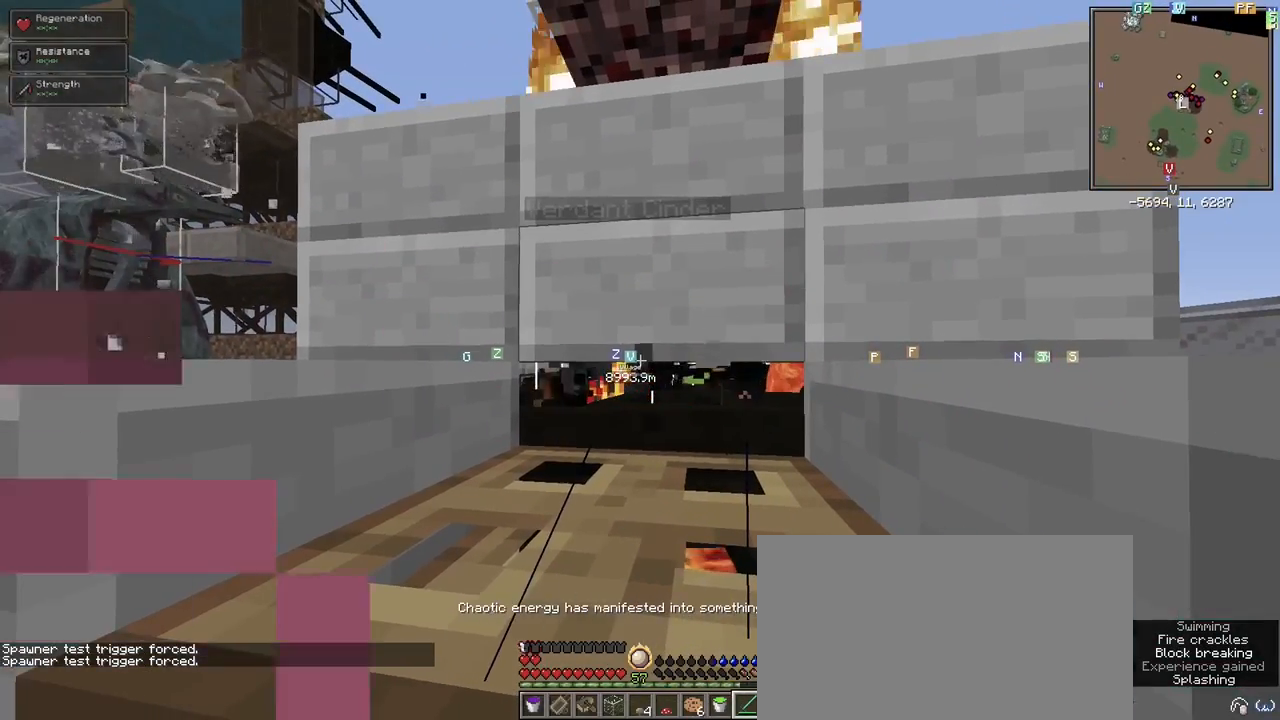
{"keys": [], "mouse": [], "events": [[367, "mouse_left", "down"], [417, "mouse_left", "up"]]}
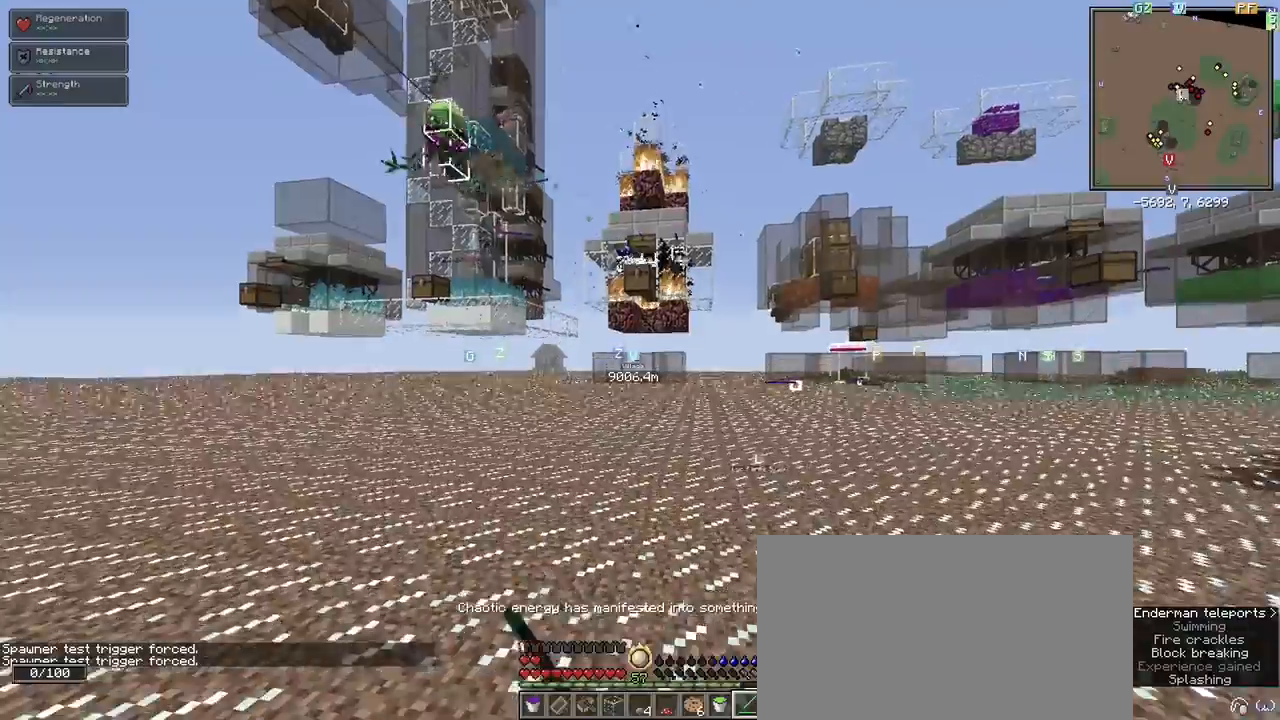
{"keys": [], "mouse": [], "events": []}
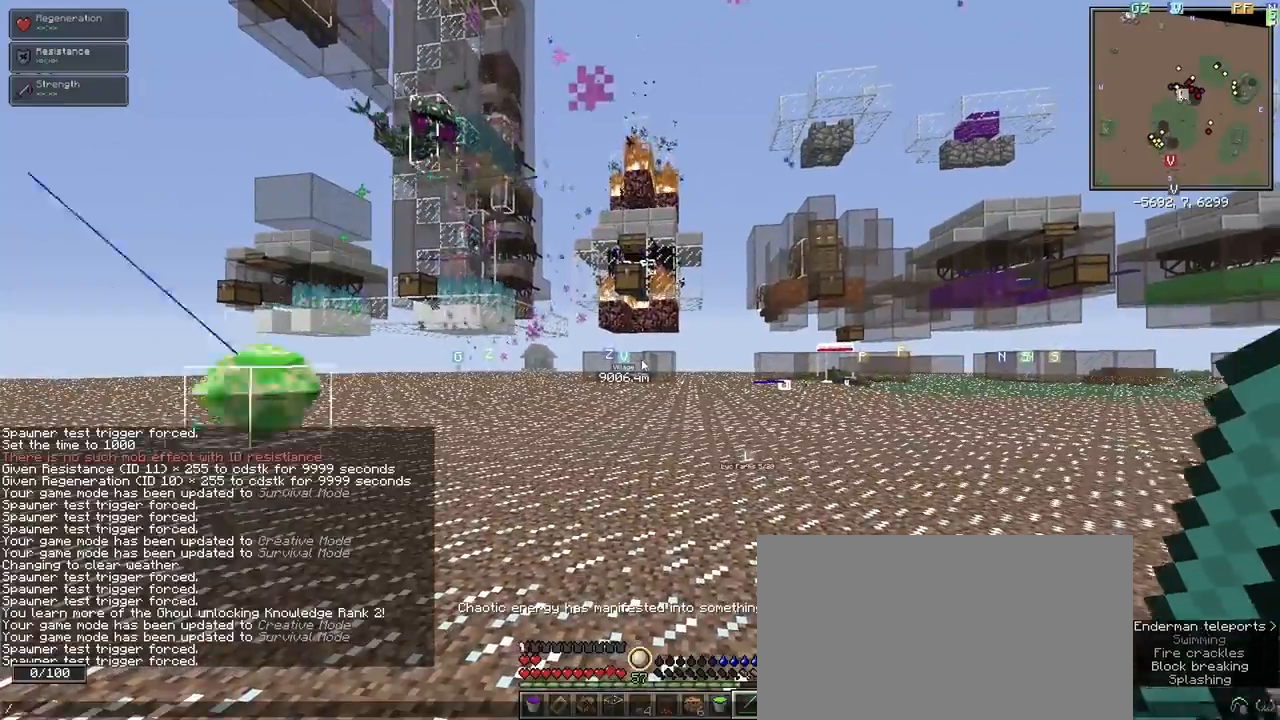
{"keys": [], "mouse": [], "events": [[117, "a", "down"], [217, "a", "up"], [350, "e", "down"], [450, "e", "up"]]}
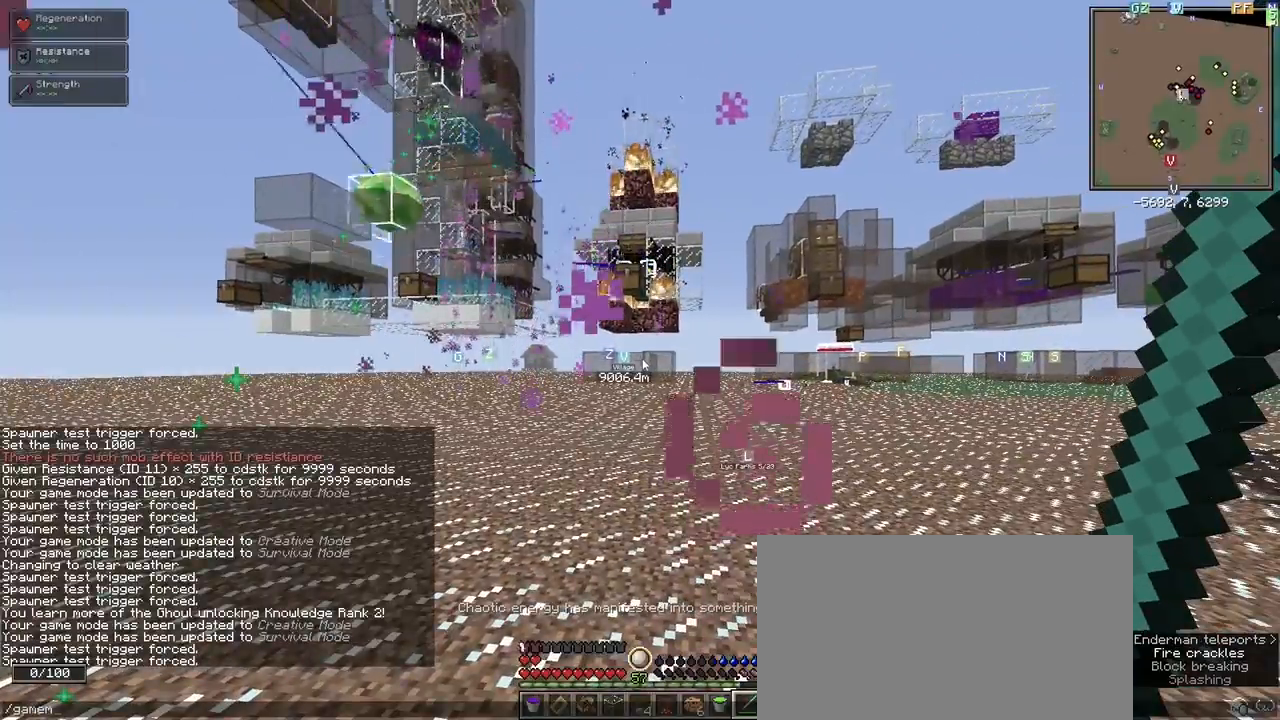
{"keys": [], "mouse": [], "events": [[150, "d", "down"], [200, "d", "up"], [267, "e", "down"], [367, "e", "up"]]}
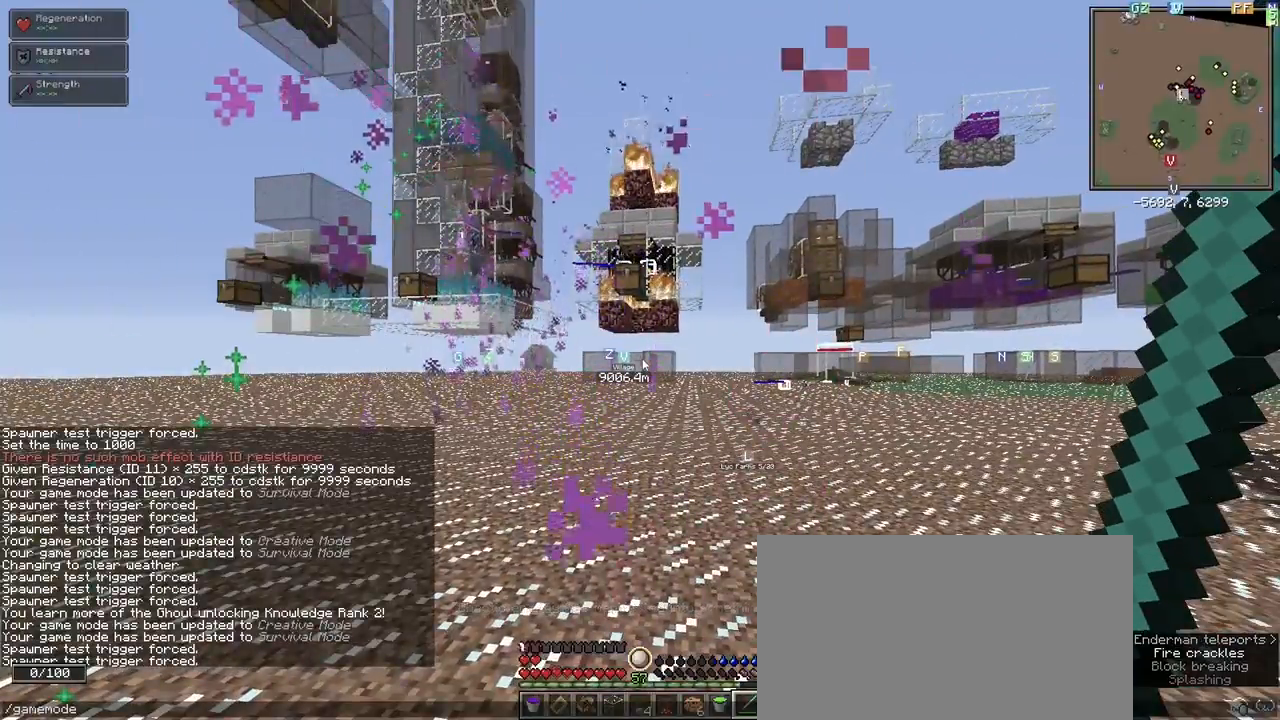
{"keys": [], "mouse": [], "events": [[200, "space", "down"], [350, "space", "up"]]}
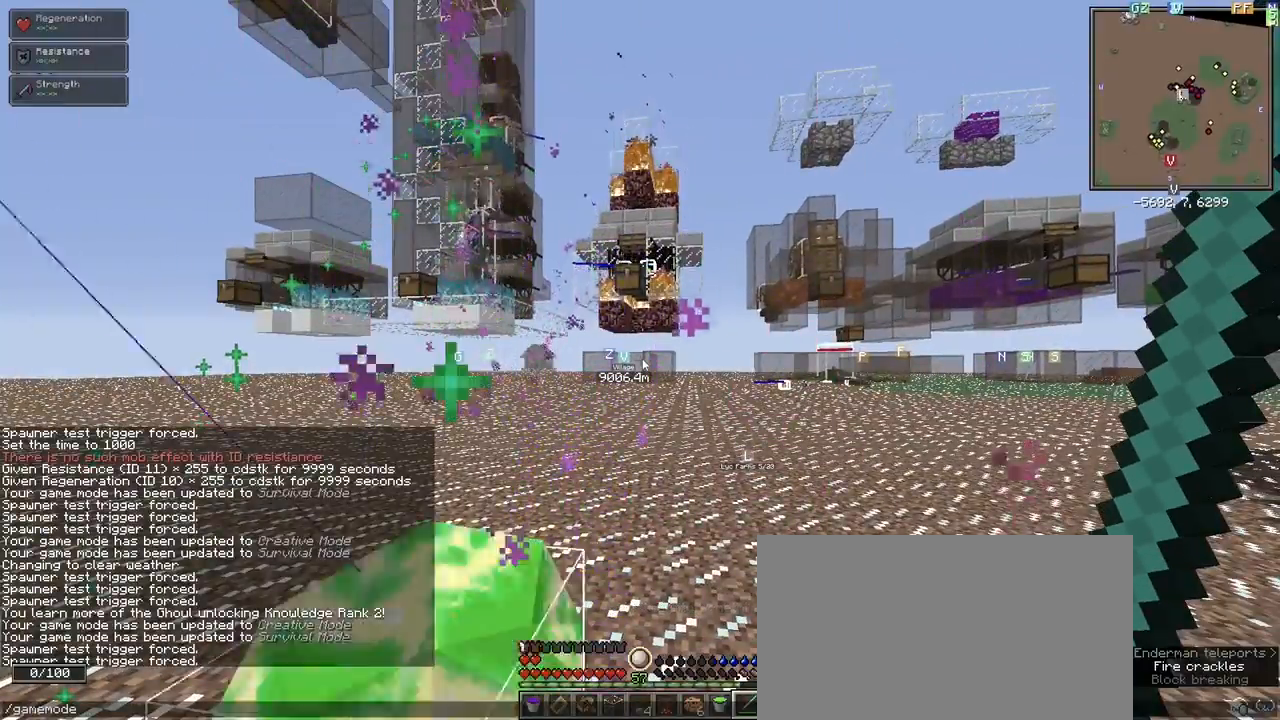
{"keys": [], "mouse": [], "events": [[300, "c", "down"], [400, "c", "up"]]}
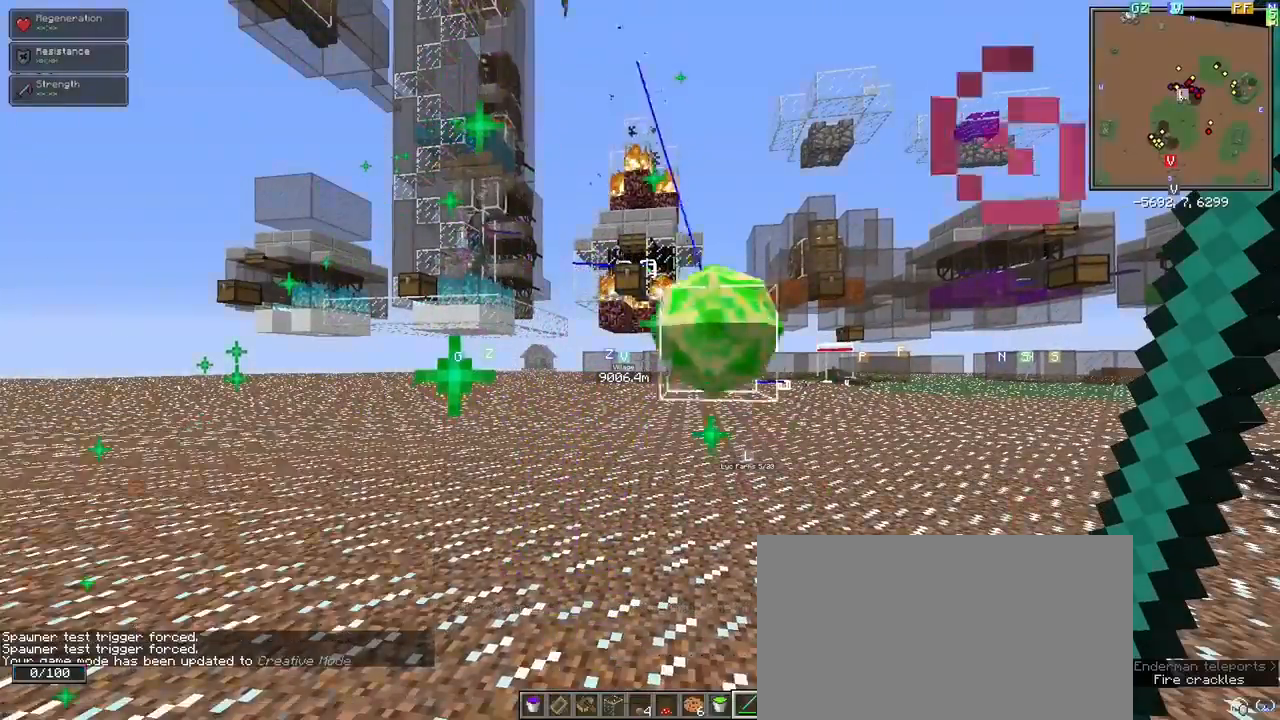
{"keys": ["space"], "mouse": [], "events": [[183, "space", "down"], [283, "space", "up"], [367, "space", "down"]]}
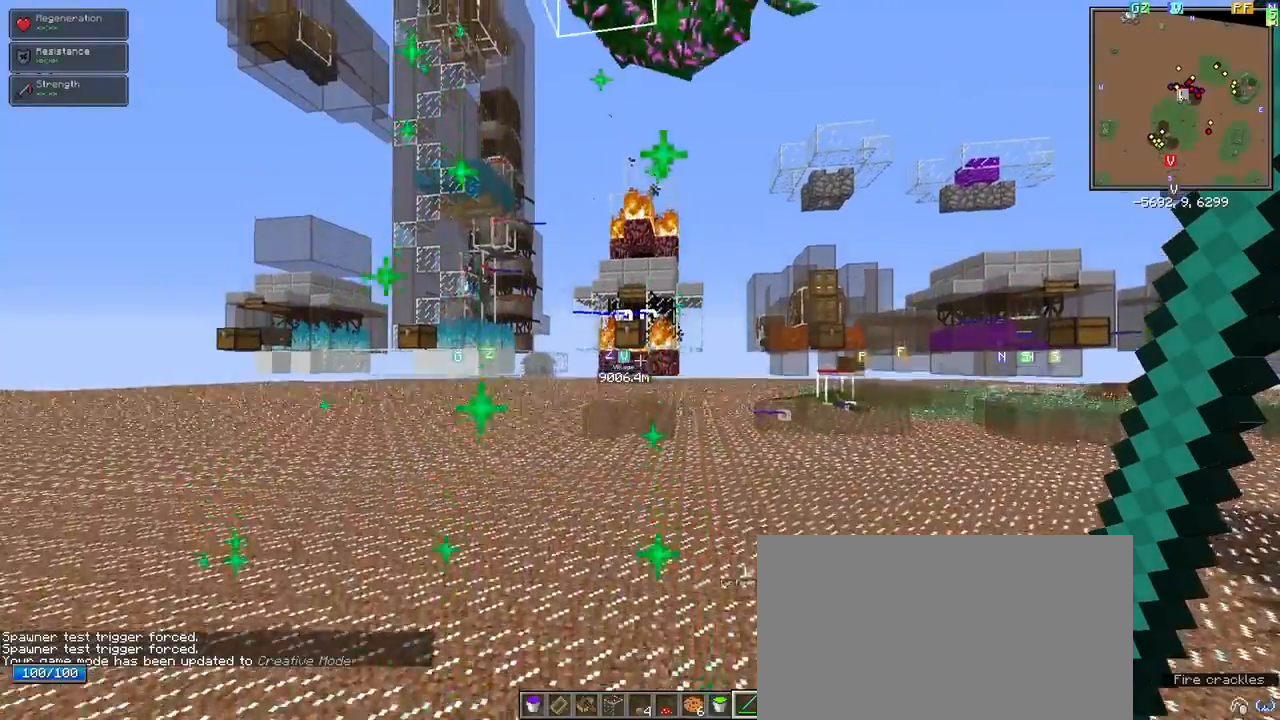
{"keys": [], "mouse": [], "events": [[333, "space", "up"]]}
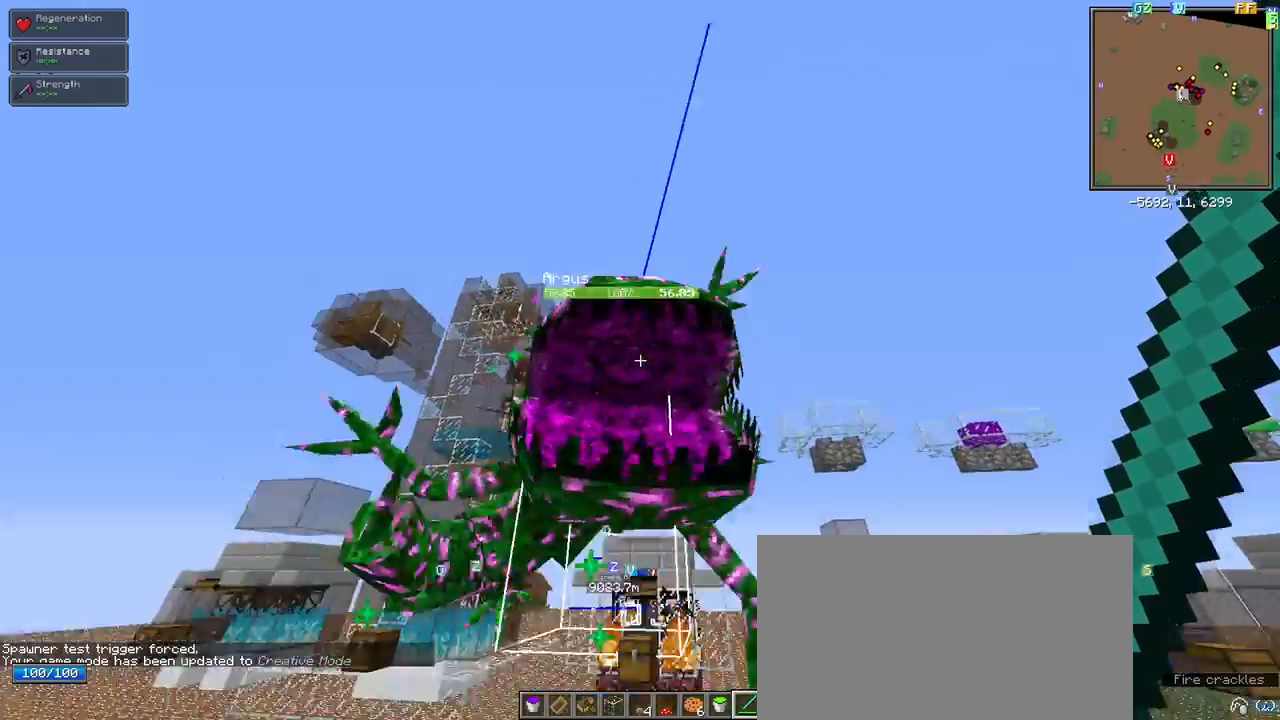
{"keys": ["w"], "mouse": [], "events": [[33, "mouse_left", "down"], [117, "mouse_left", "up"], [417, "w", "down"]]}
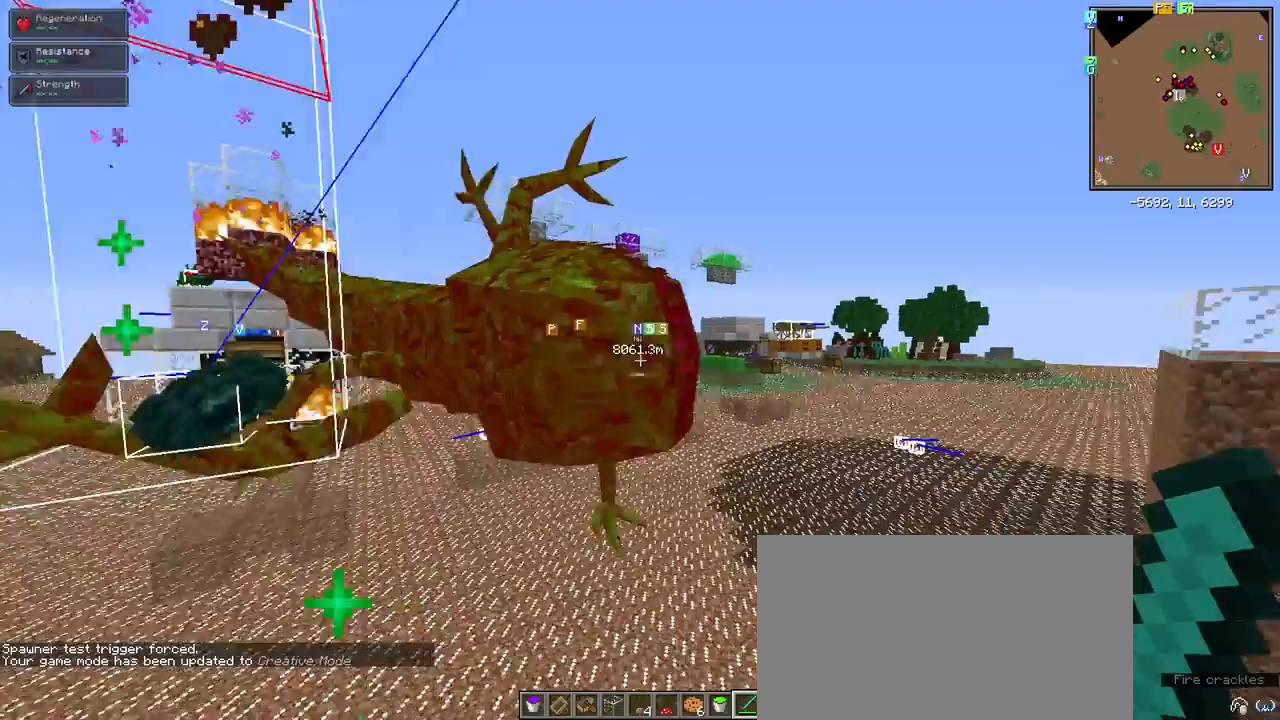
{"keys": ["w"], "mouse": [], "events": [[233, "d", "down"], [467, "d", "up"]]}